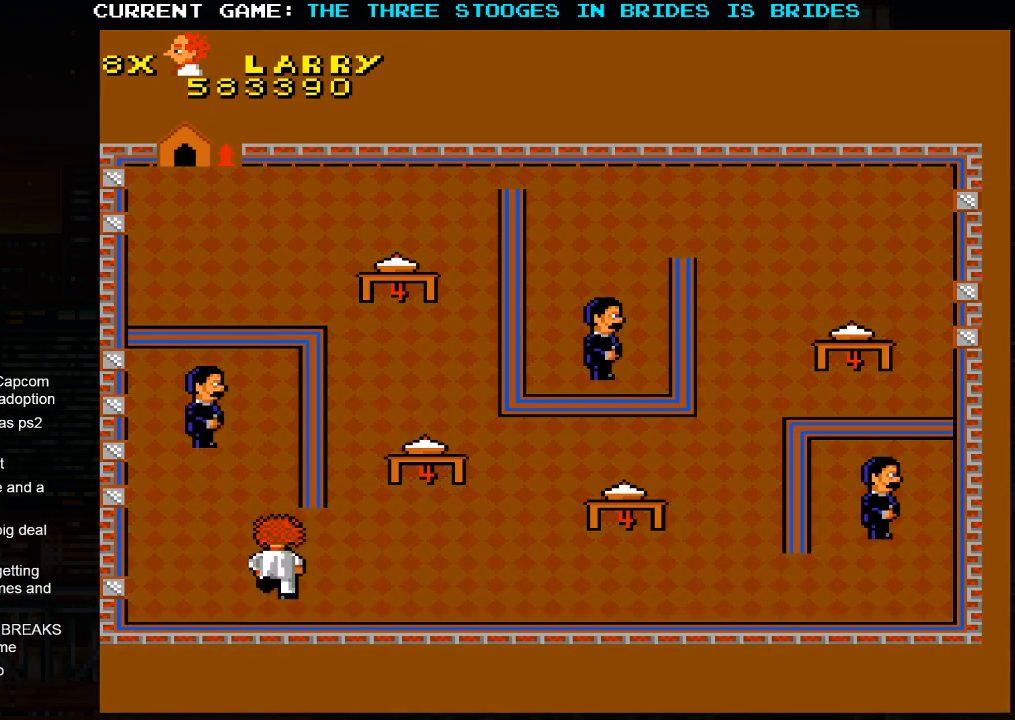
Gameplay with a controller (arcade stick); each line is a JSON object with the inputs held at the frame after it. "events" lists button and stick changes between this image and that frame as [ms after this image, input, new state], when the widget could be followed in between. Not read: L3 R3.
{"buttons": [], "left_stick": "right", "events": [[267, "left_stick", "right"]]}
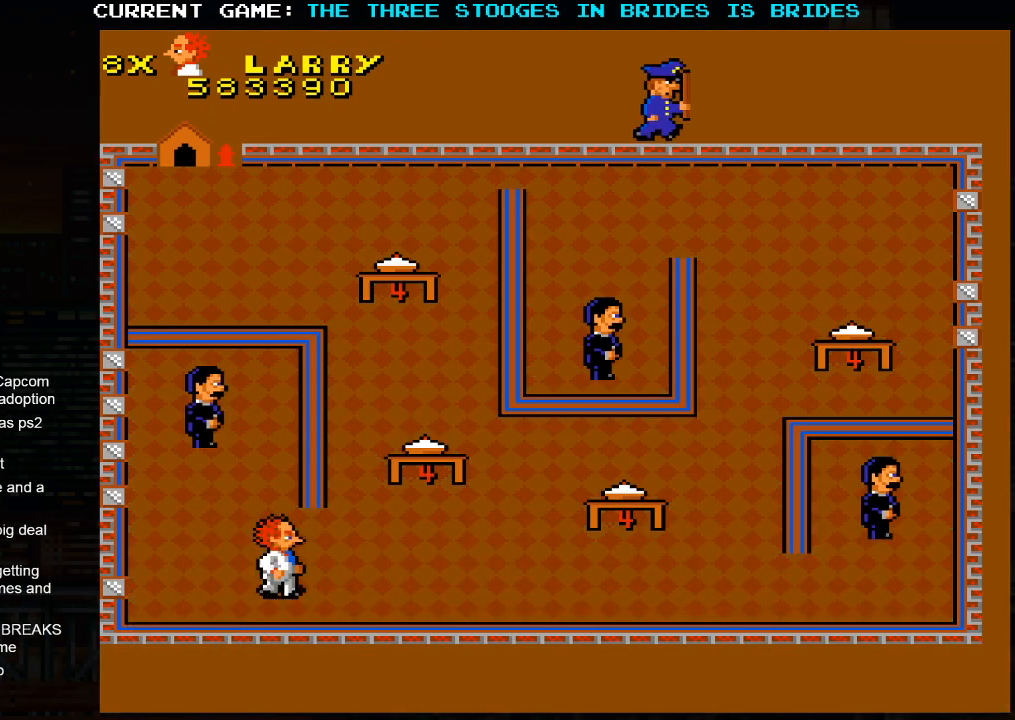
{"buttons": [], "left_stick": "up-right", "events": [[183, "left_stick", "up-right"]]}
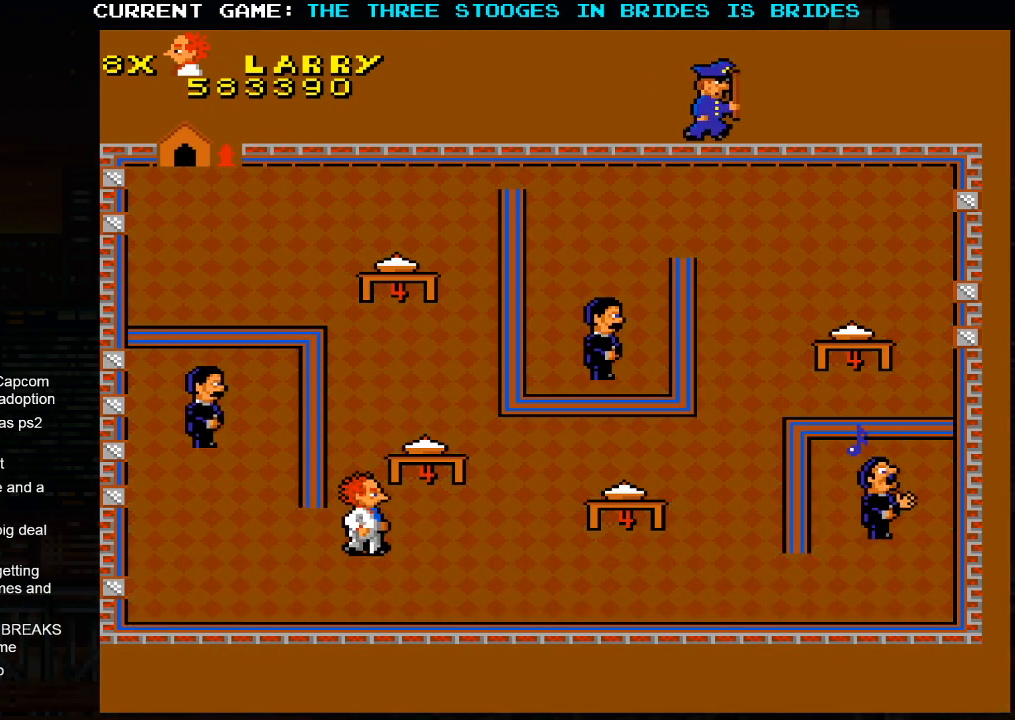
{"buttons": [], "left_stick": "center", "events": [[317, "left_stick", "up-left"], [400, "left_stick", "center"]]}
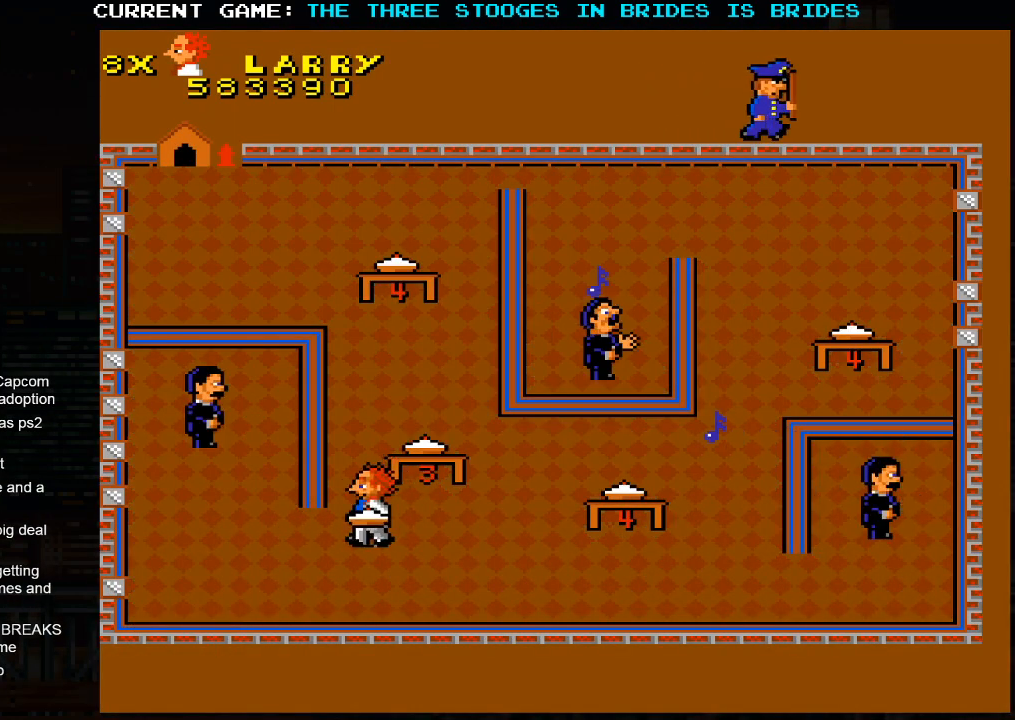
{"buttons": [], "left_stick": "left", "events": [[217, "left_stick", "left"]]}
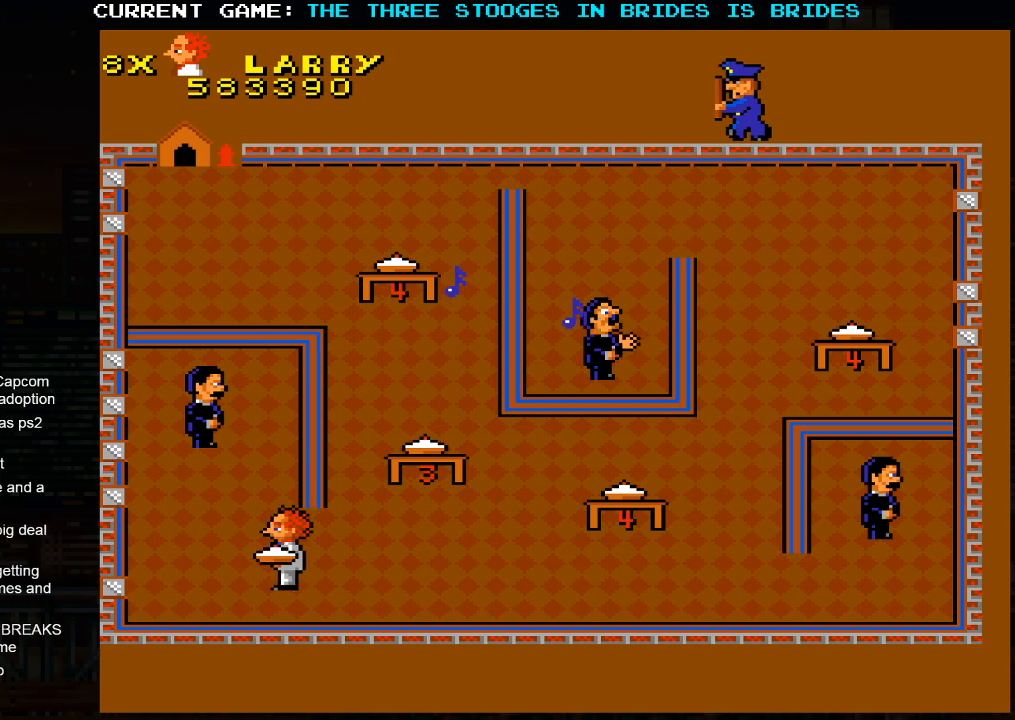
{"buttons": [], "left_stick": "up-left", "events": [[167, "left_stick", "up-left"]]}
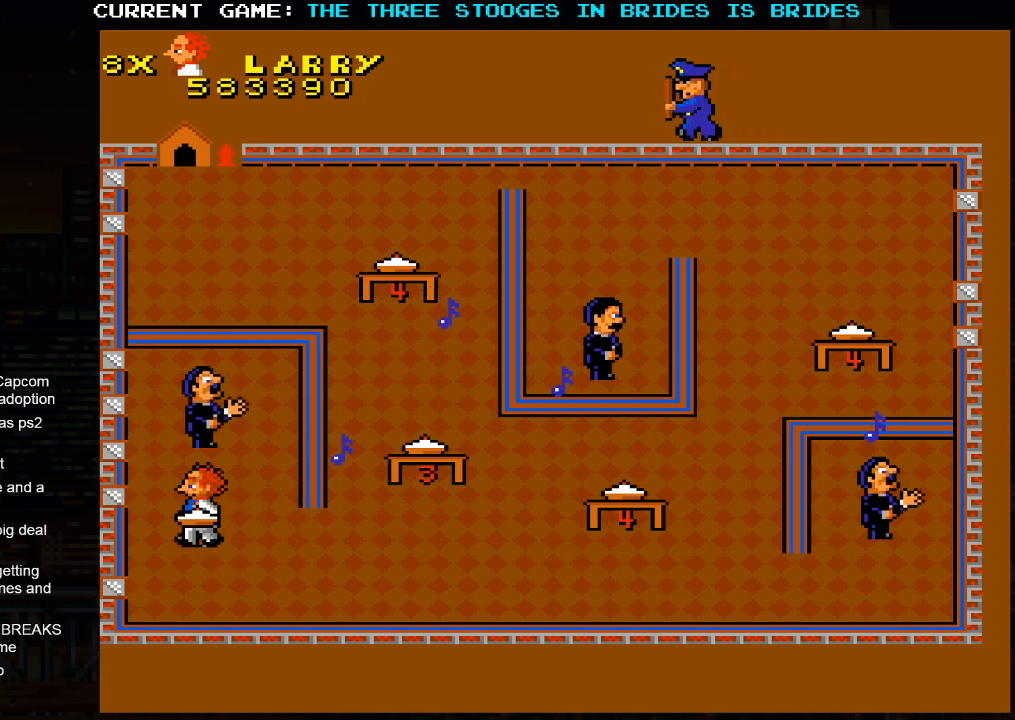
{"buttons": [], "left_stick": "up-left", "events": [[133, "left_stick", "up"], [233, "SQUARE", "down"], [317, "SQUARE", "up"], [450, "left_stick", "up-left"]]}
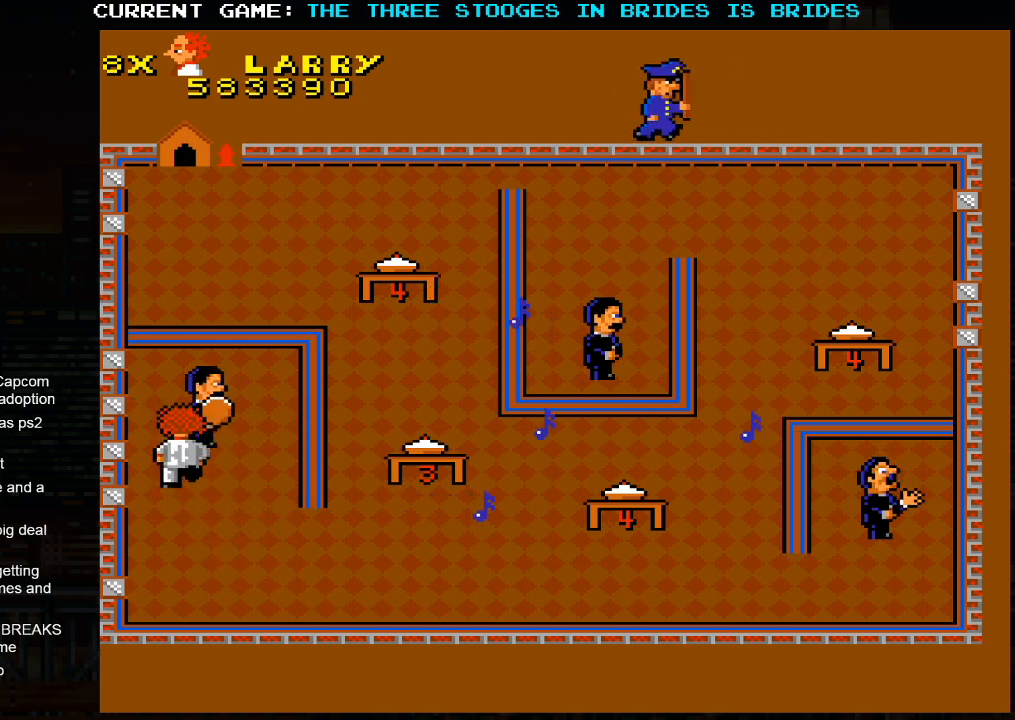
{"buttons": [], "left_stick": "right", "events": [[133, "left_stick", "up"], [367, "left_stick", "right"]]}
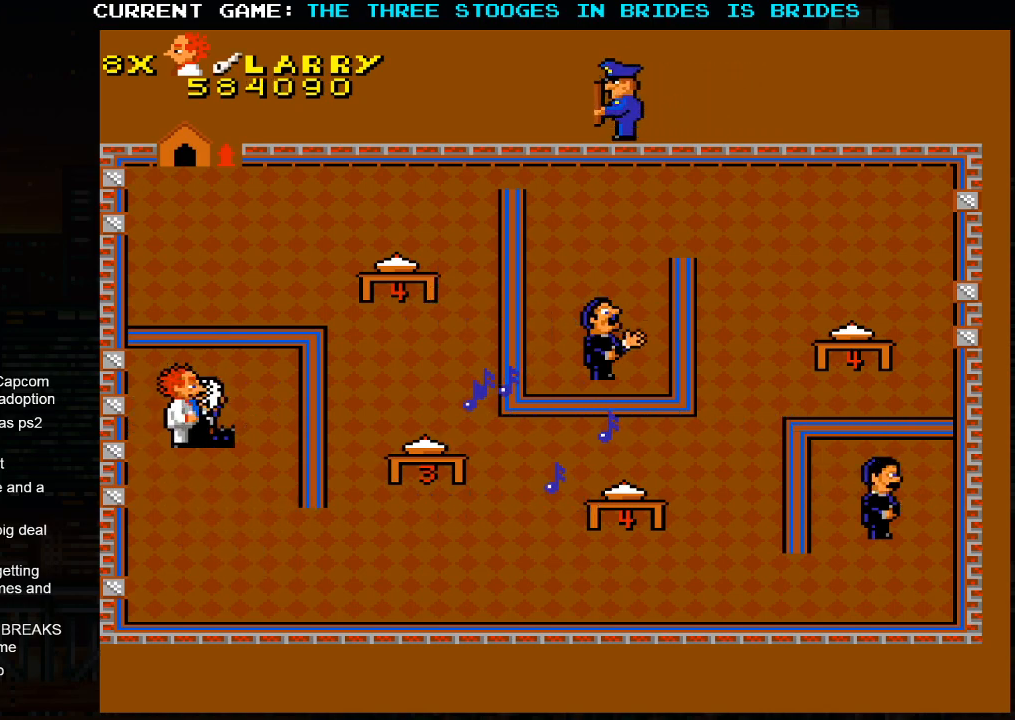
{"buttons": [], "left_stick": "center", "events": [[367, "left_stick", "center"]]}